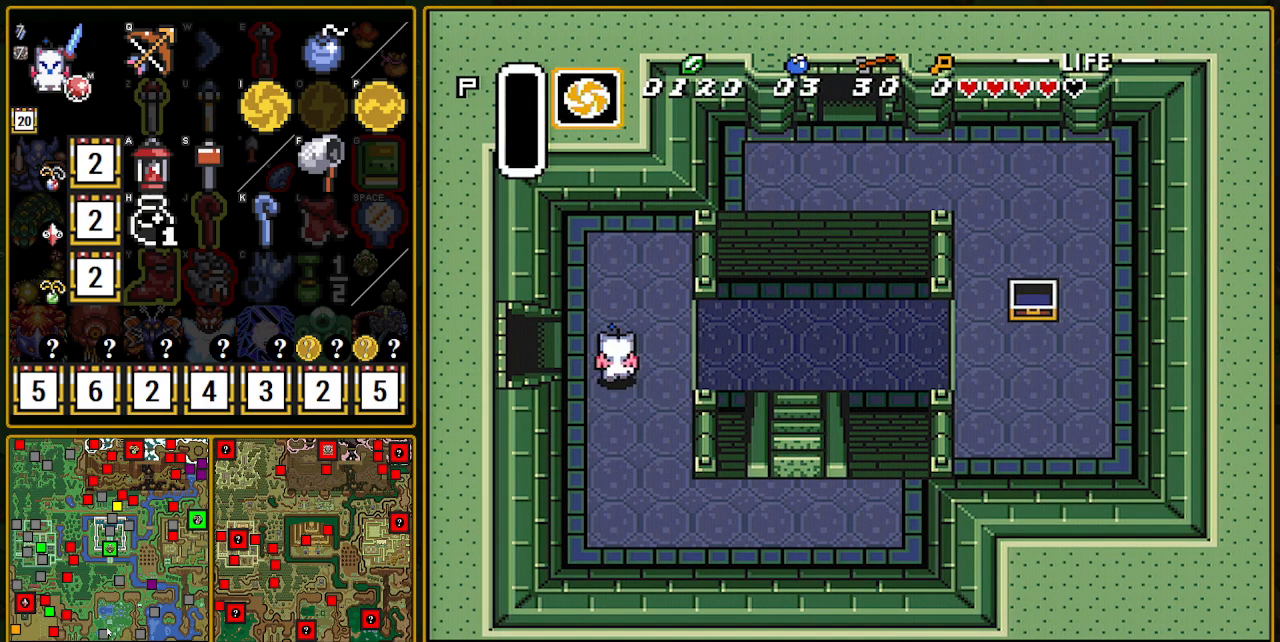
Gameplay with a controller (Nintendo layout); each line is a JSON object with the inputs held at the frame after it. "events" lists button and stick changes between this image and that frame as [ms after this image, input, new state], when the widget could be followed in between. Not read: L3 R3.
{"buttons": ["DPAD_LEFT"], "events": [[17, "DPAD_LEFT", "down"], [33, "DPAD_UP", "up"]]}
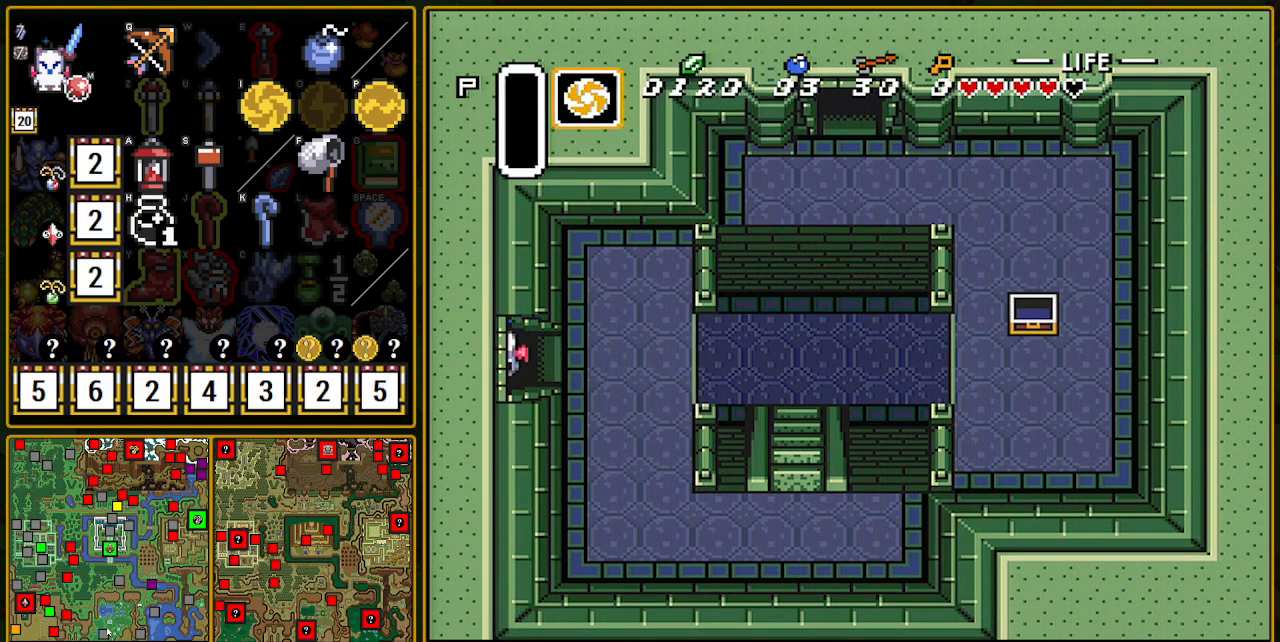
{"buttons": ["DPAD_LEFT"], "events": []}
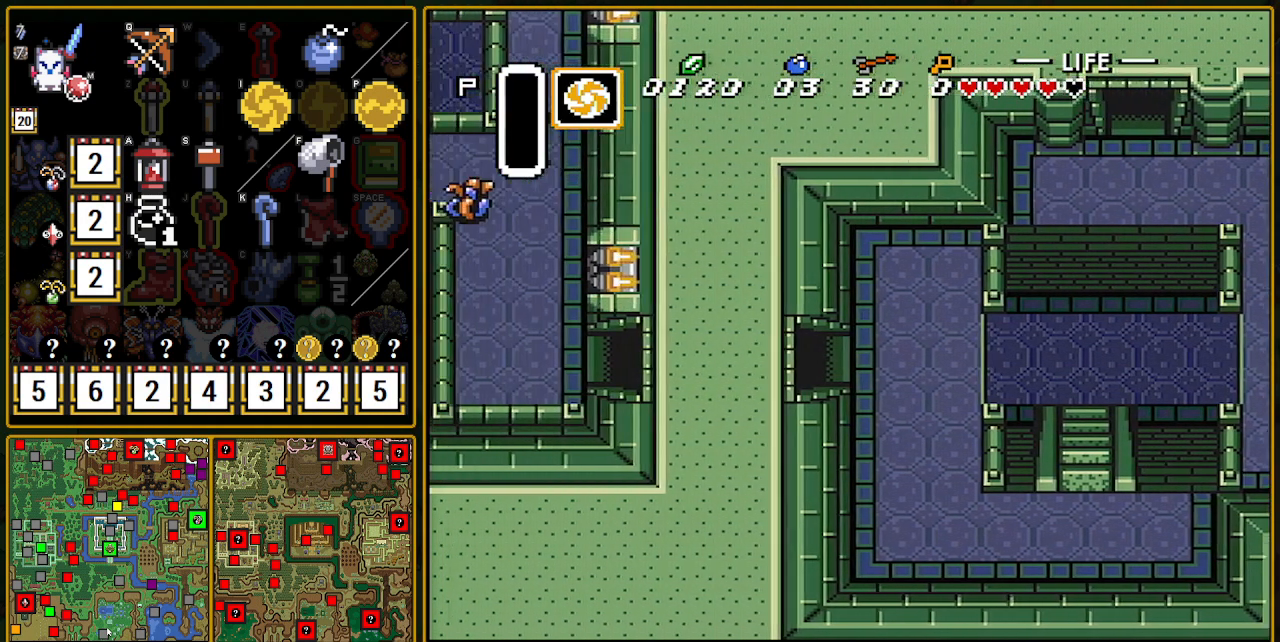
{"buttons": ["DPAD_LEFT"], "events": [[100, "DPAD_LEFT", "up"], [367, "DPAD_LEFT", "down"]]}
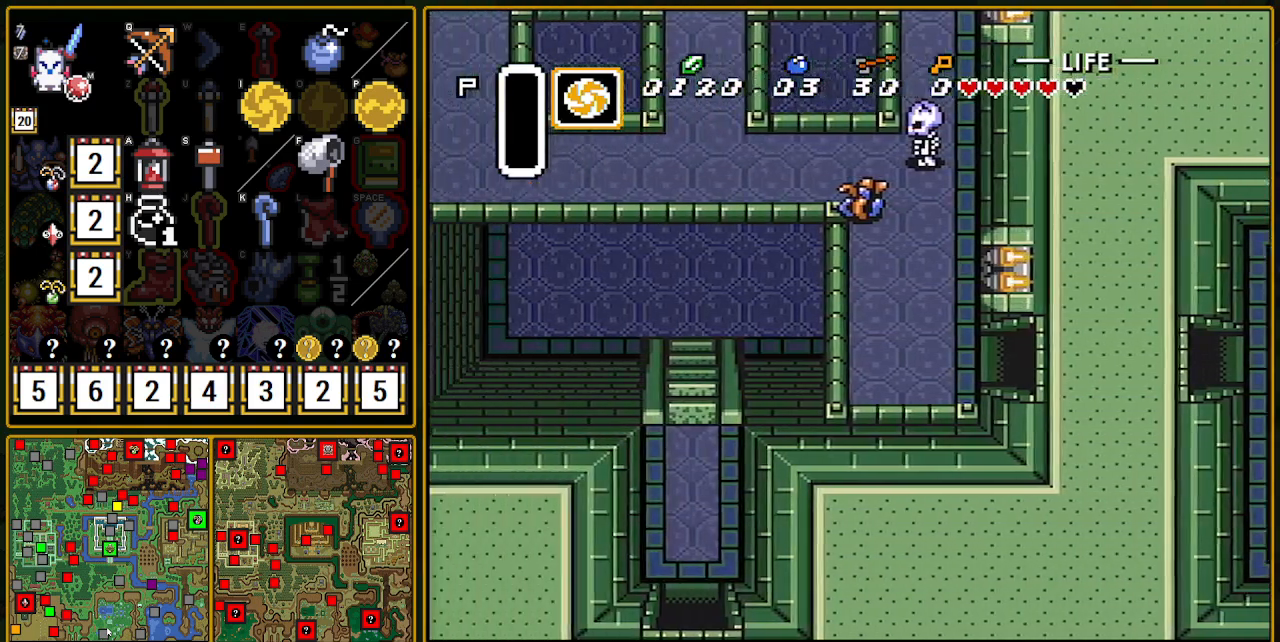
{"buttons": ["DPAD_LEFT"], "events": []}
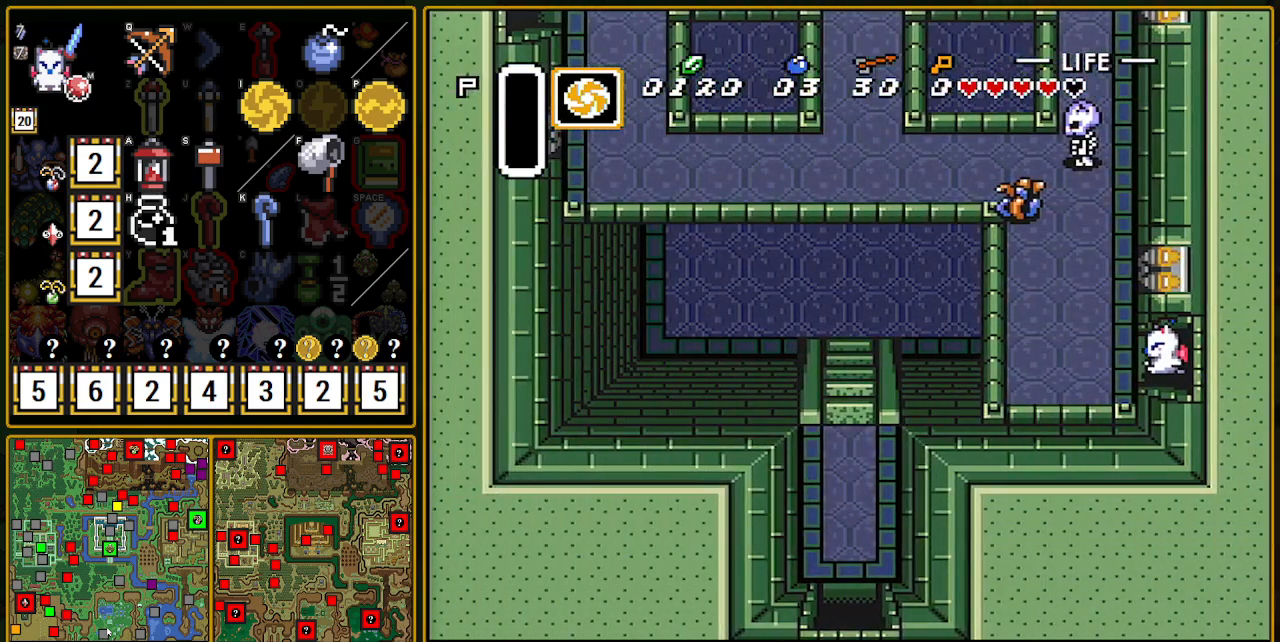
{"buttons": ["A"], "events": [[367, "DPAD_LEFT", "up"], [367, "DPAD_UP", "down"], [467, "A", "down"], [483, "DPAD_UP", "up"]]}
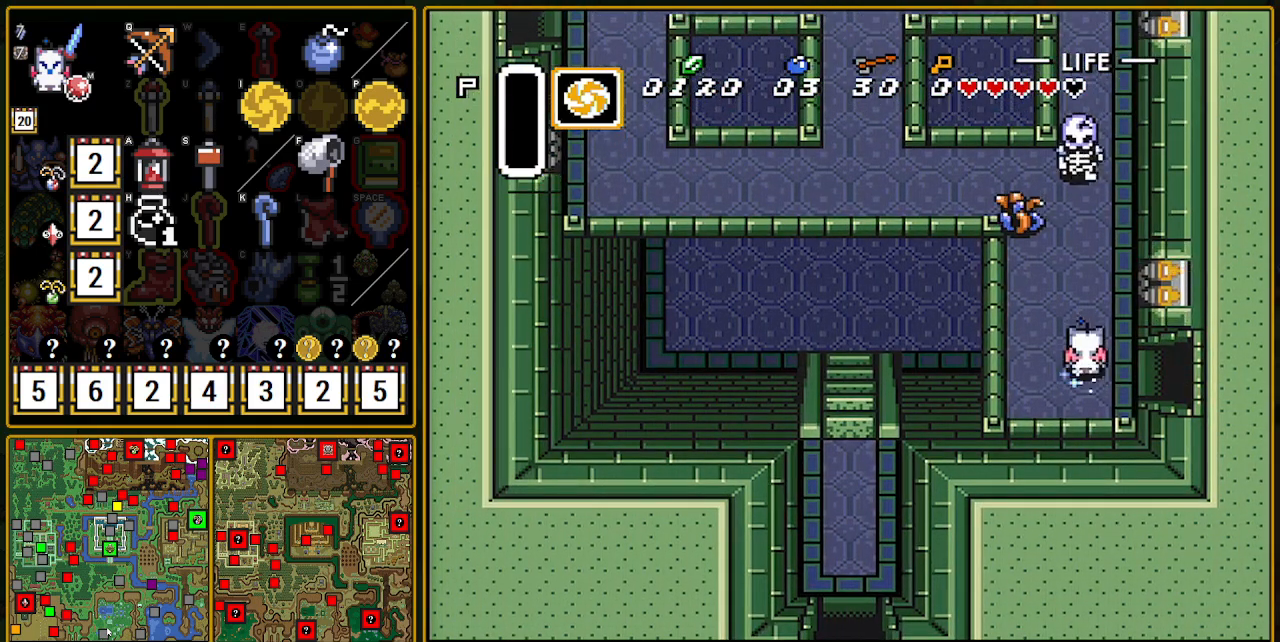
{"buttons": ["A"], "events": []}
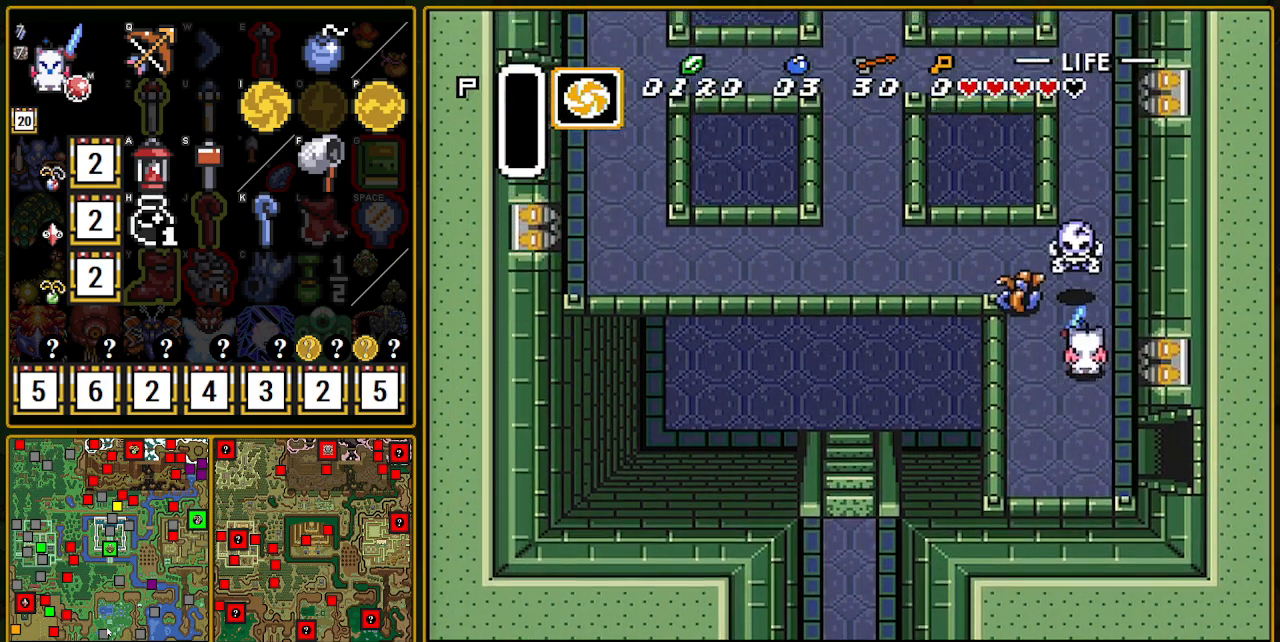
{"buttons": [], "events": [[317, "A", "up"]]}
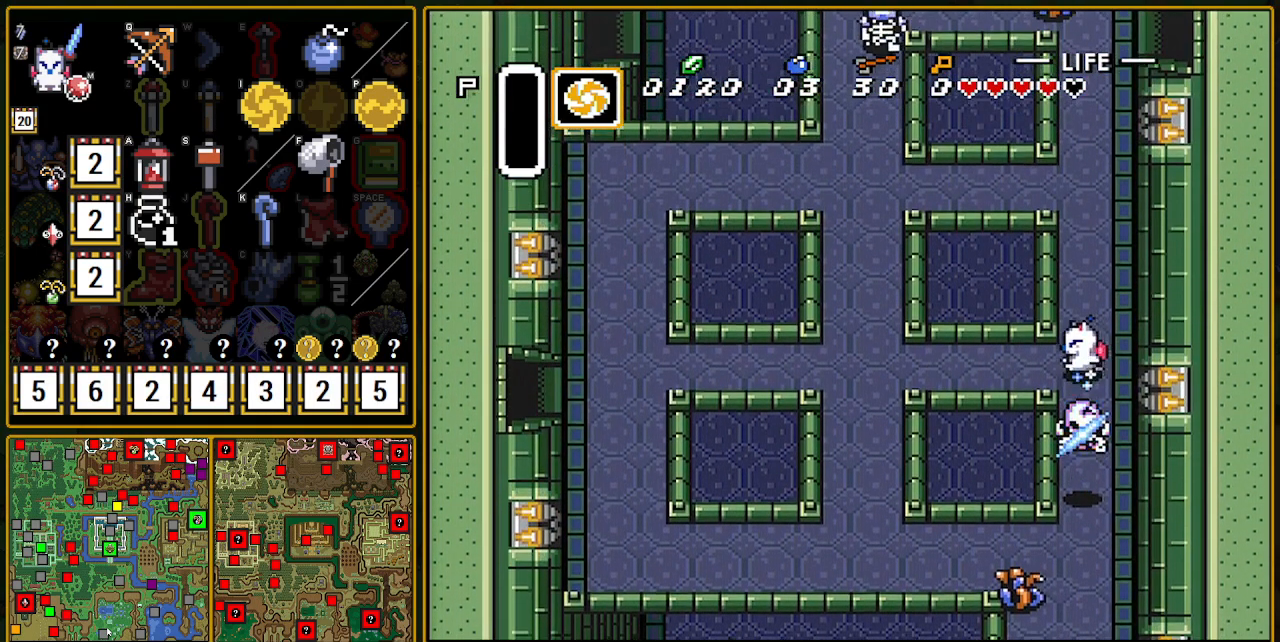
{"buttons": ["A"], "events": [[33, "A", "down"], [33, "DPAD_LEFT", "down"], [317, "DPAD_LEFT", "up"]]}
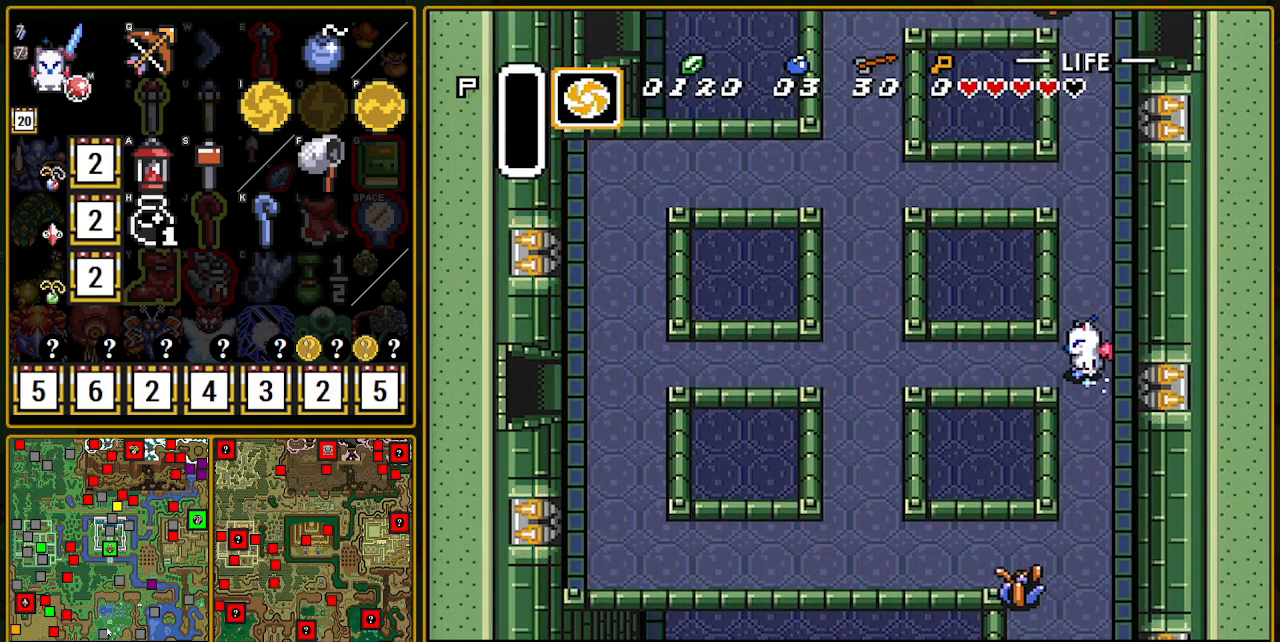
{"buttons": ["A"], "events": []}
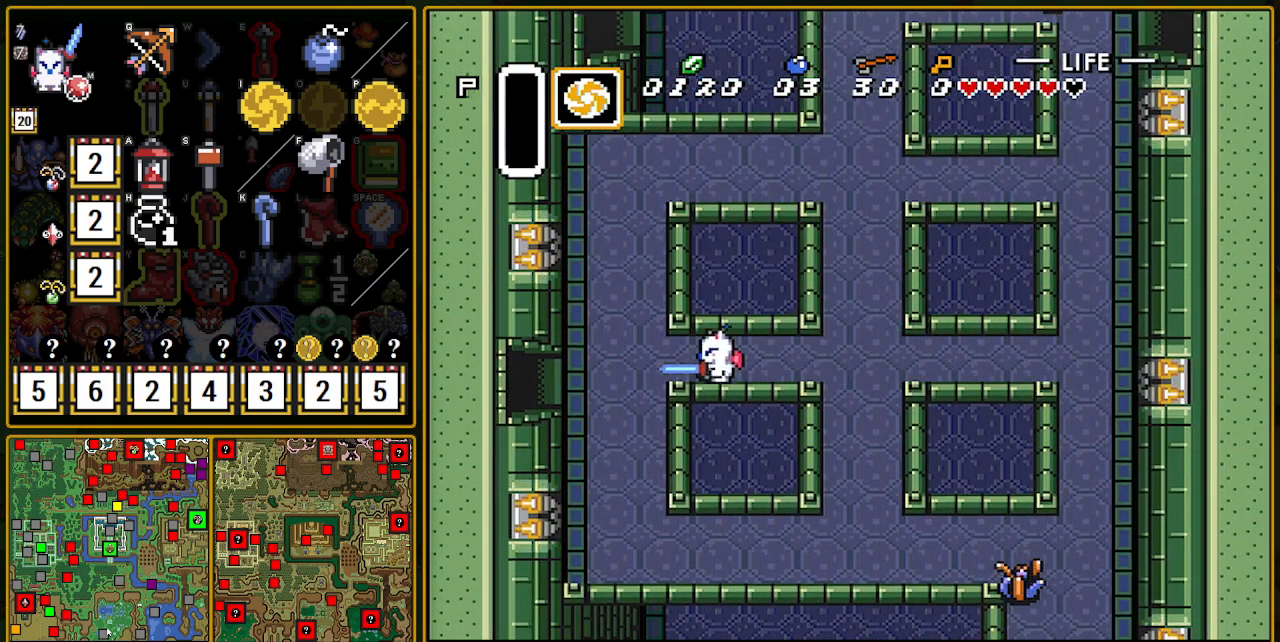
{"buttons": ["A"], "events": []}
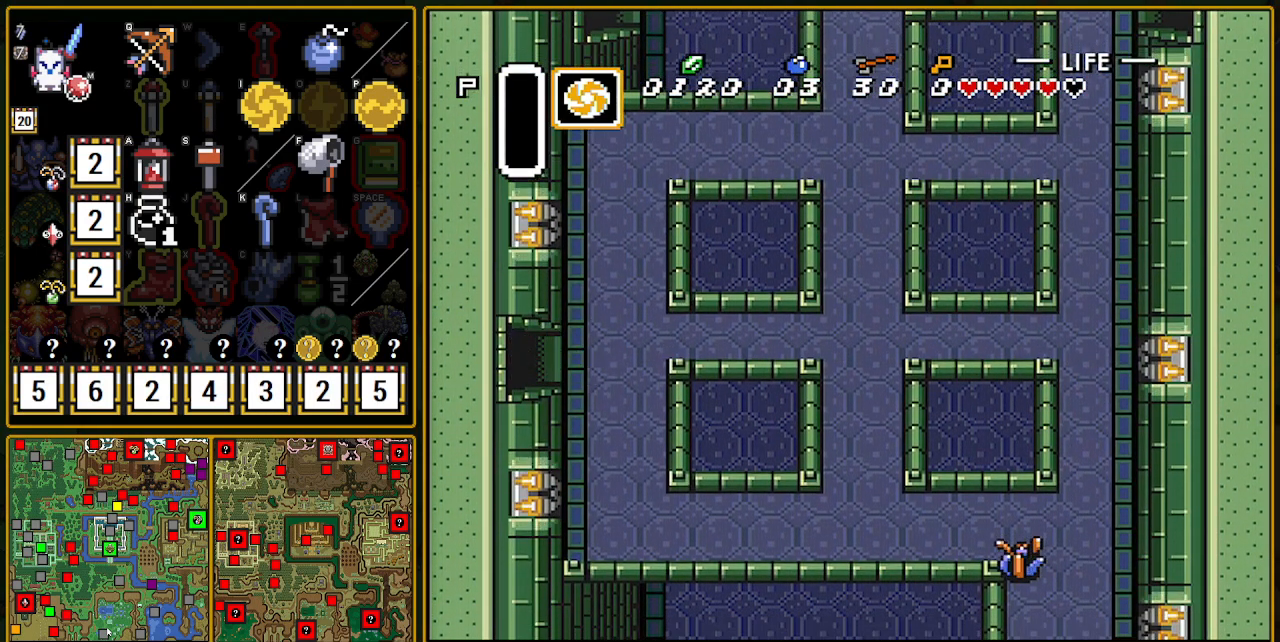
{"buttons": ["DPAD_DOWN", "DPAD_LEFT"], "events": [[217, "A", "up"], [233, "A", "down"], [233, "DPAD_LEFT", "down"], [333, "DPAD_DOWN", "down"], [350, "A", "up"]]}
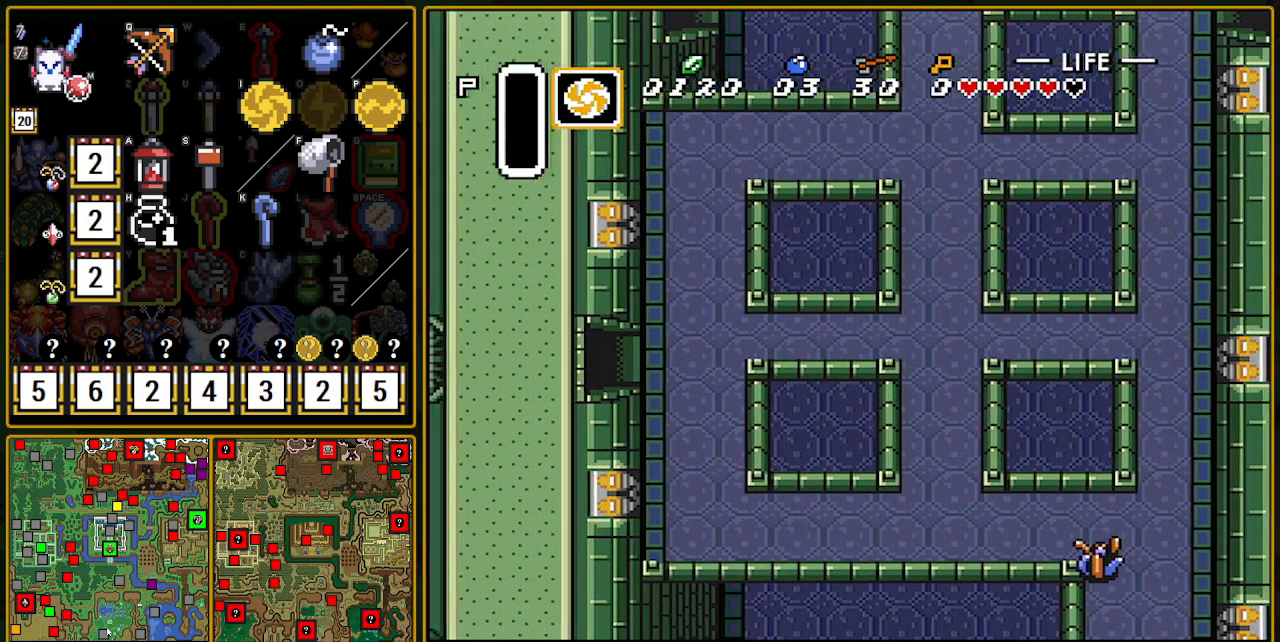
{"buttons": ["DPAD_DOWN", "DPAD_LEFT"], "events": [[50, "DPAD_DOWN", "up"], [200, "DPAD_DOWN", "down"]]}
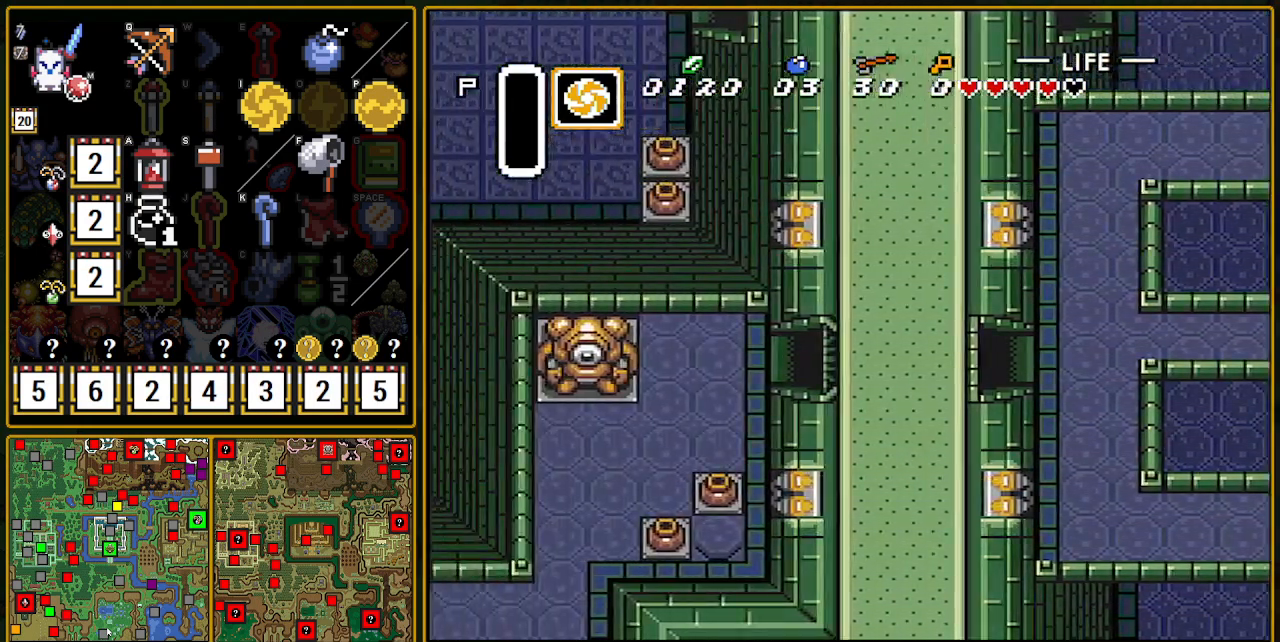
{"buttons": ["DPAD_DOWN", "DPAD_LEFT"], "events": []}
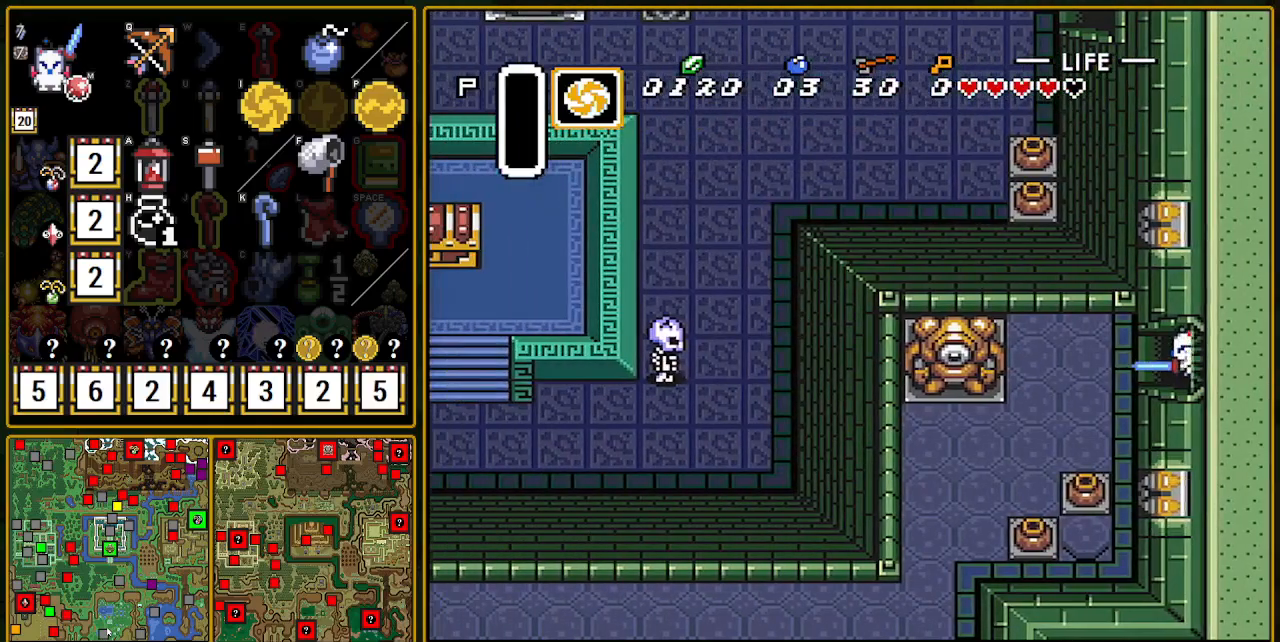
{"buttons": ["DPAD_DOWN", "DPAD_LEFT"], "events": []}
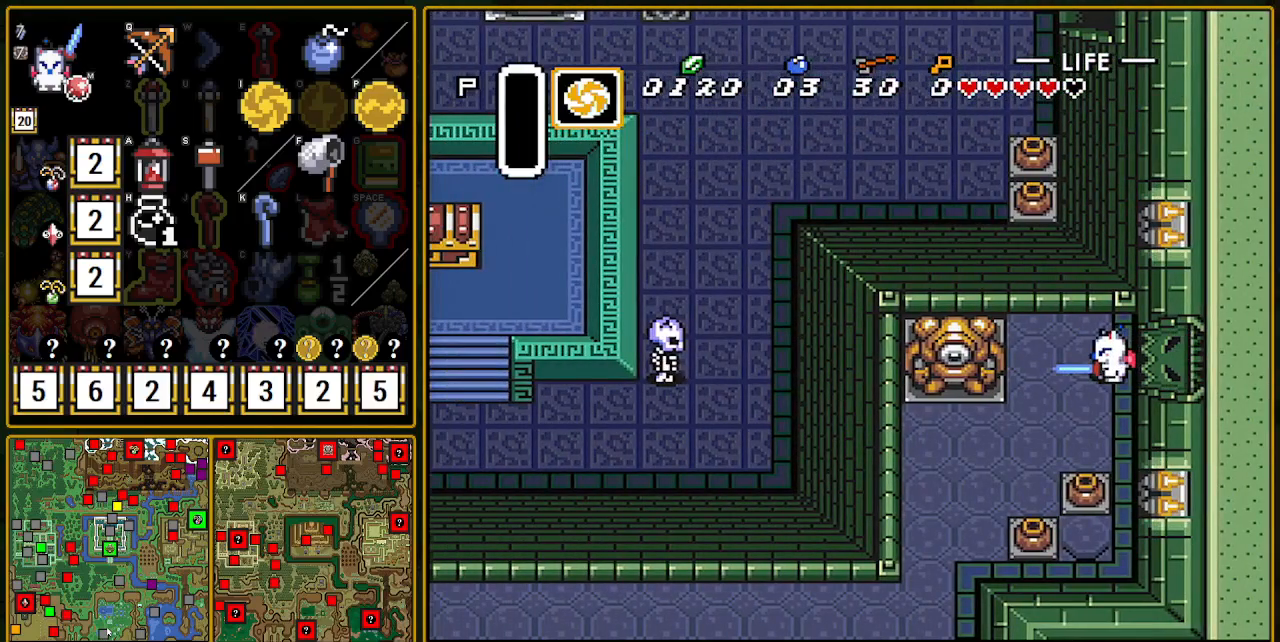
{"buttons": ["DPAD_DOWN", "DPAD_LEFT"], "events": []}
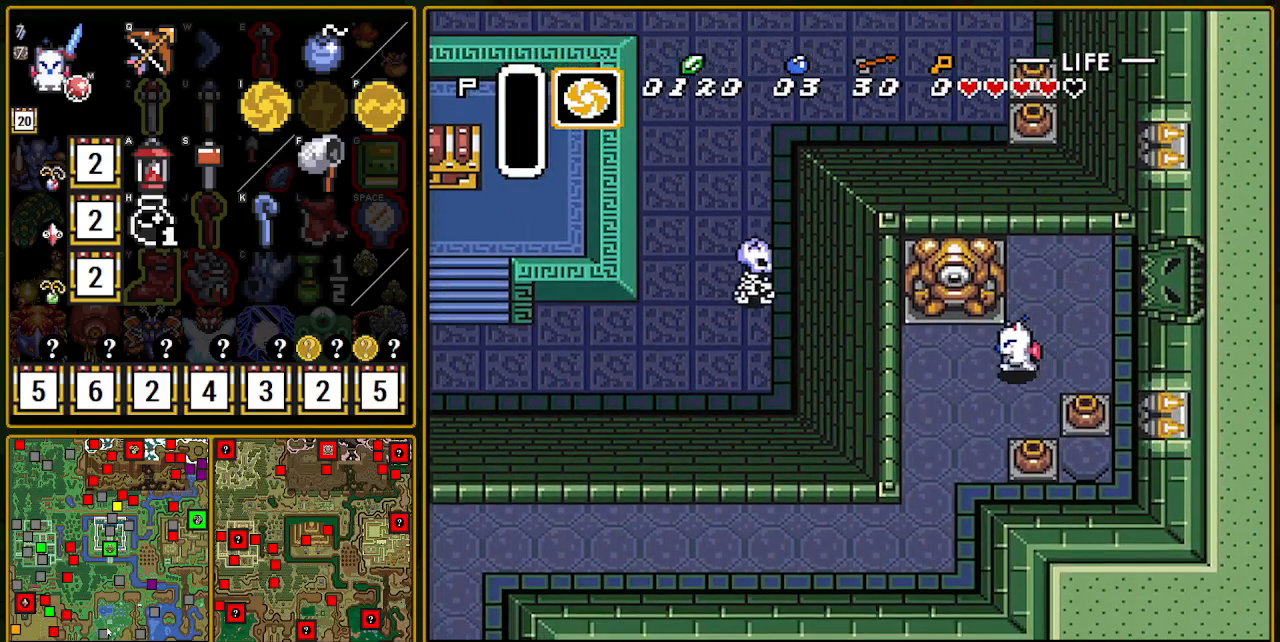
{"buttons": ["DPAD_DOWN"], "events": [[383, "DPAD_LEFT", "up"]]}
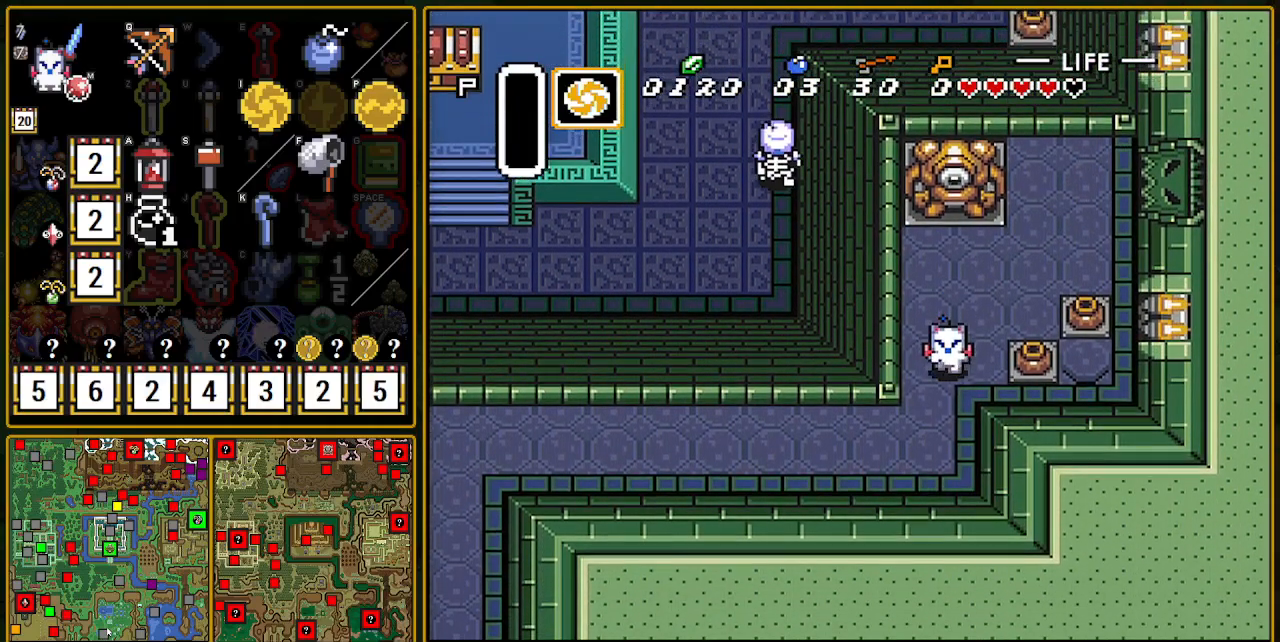
{"buttons": ["A"], "events": [[233, "DPAD_LEFT", "down"], [250, "DPAD_DOWN", "up"], [283, "A", "down"], [417, "DPAD_LEFT", "up"]]}
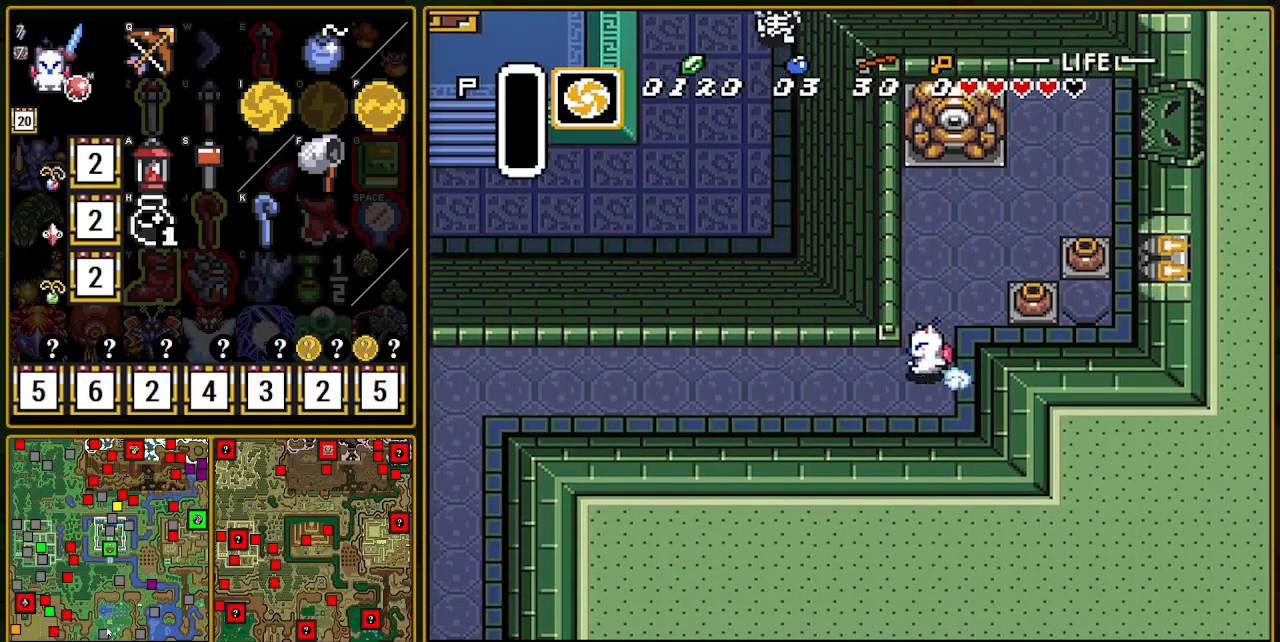
{"buttons": ["A"], "events": []}
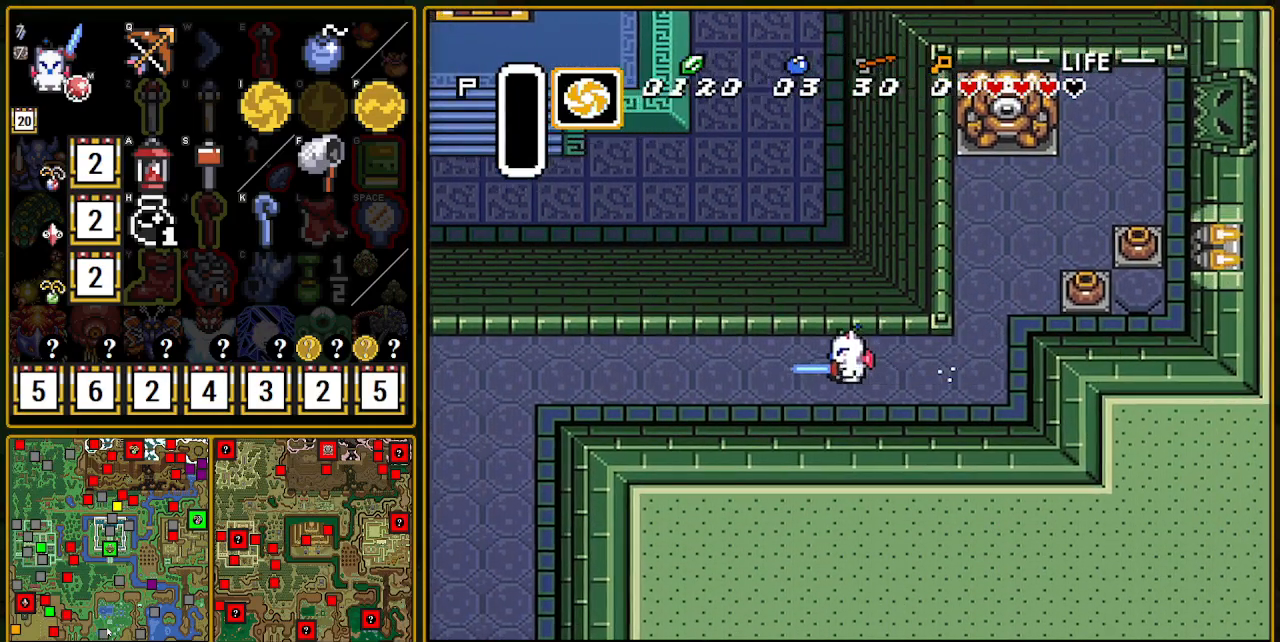
{"buttons": ["A"], "events": []}
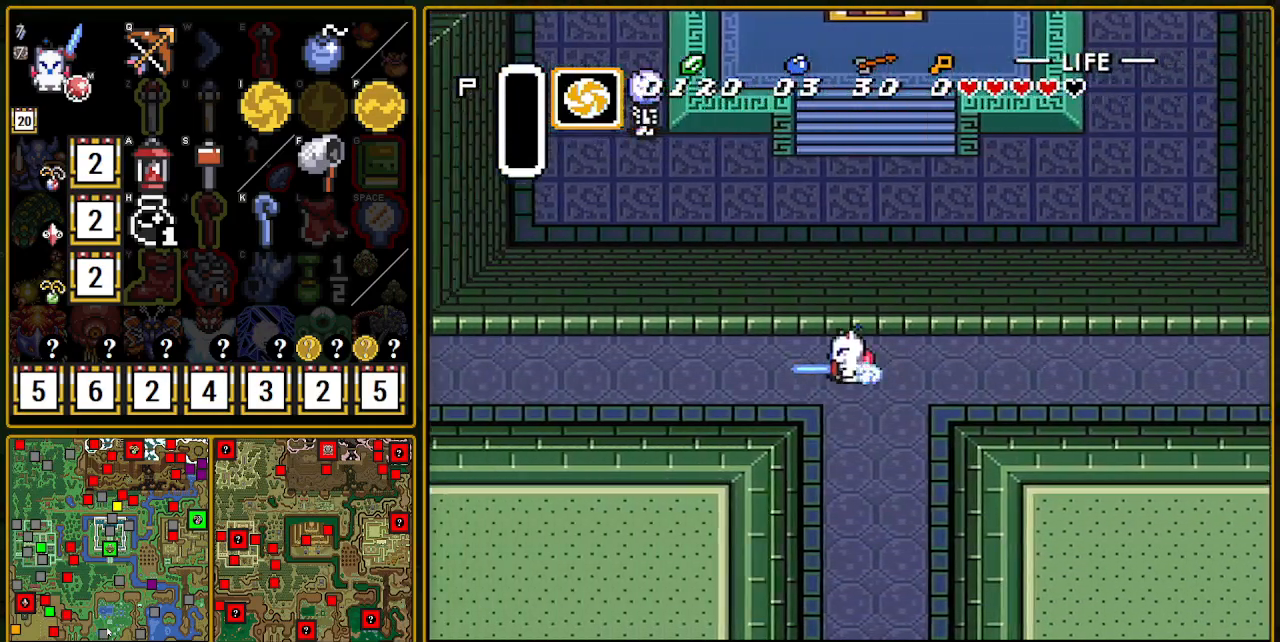
{"buttons": [], "events": [[417, "A", "up"]]}
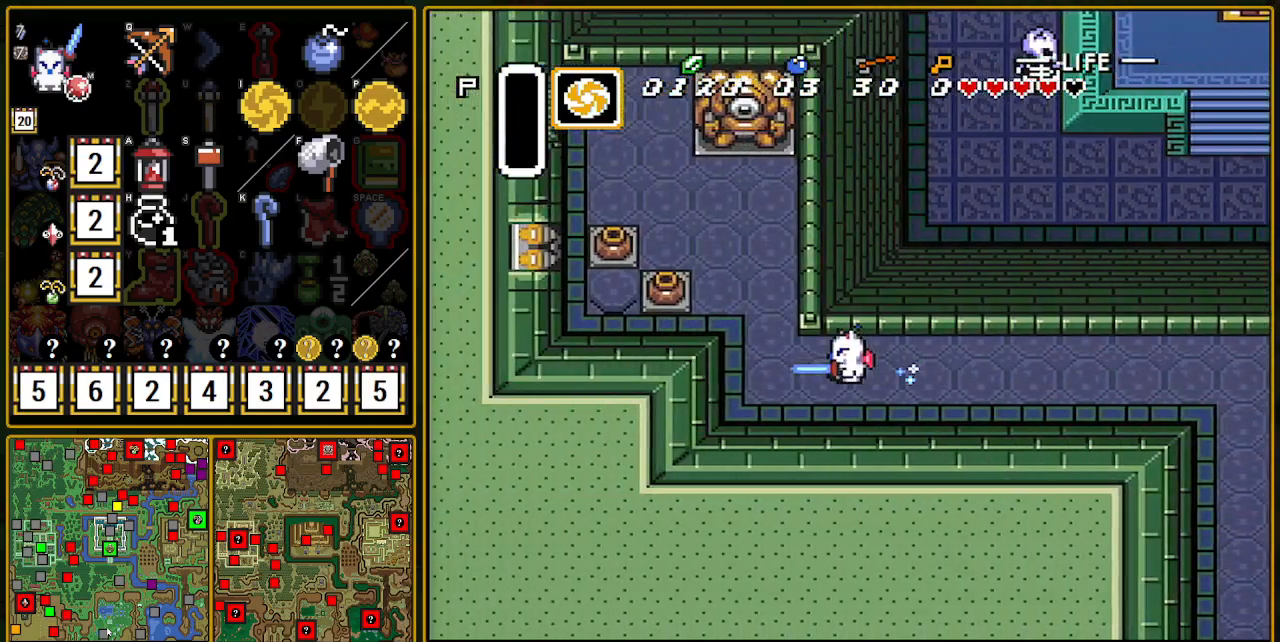
{"buttons": ["DPAD_UP", "DPAD_LEFT"], "events": [[50, "DPAD_LEFT", "down"], [100, "DPAD_UP", "down"]]}
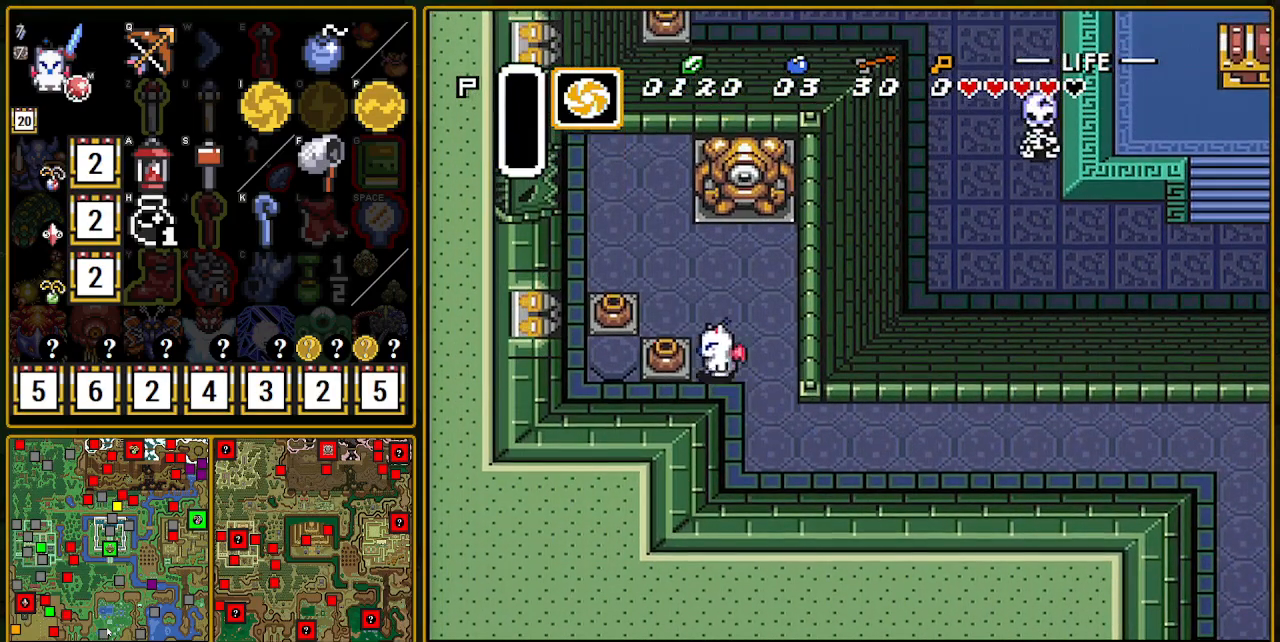
{"buttons": ["DPAD_LEFT"], "events": [[83, "A", "down"], [83, "DPAD_UP", "up"], [150, "A", "up"]]}
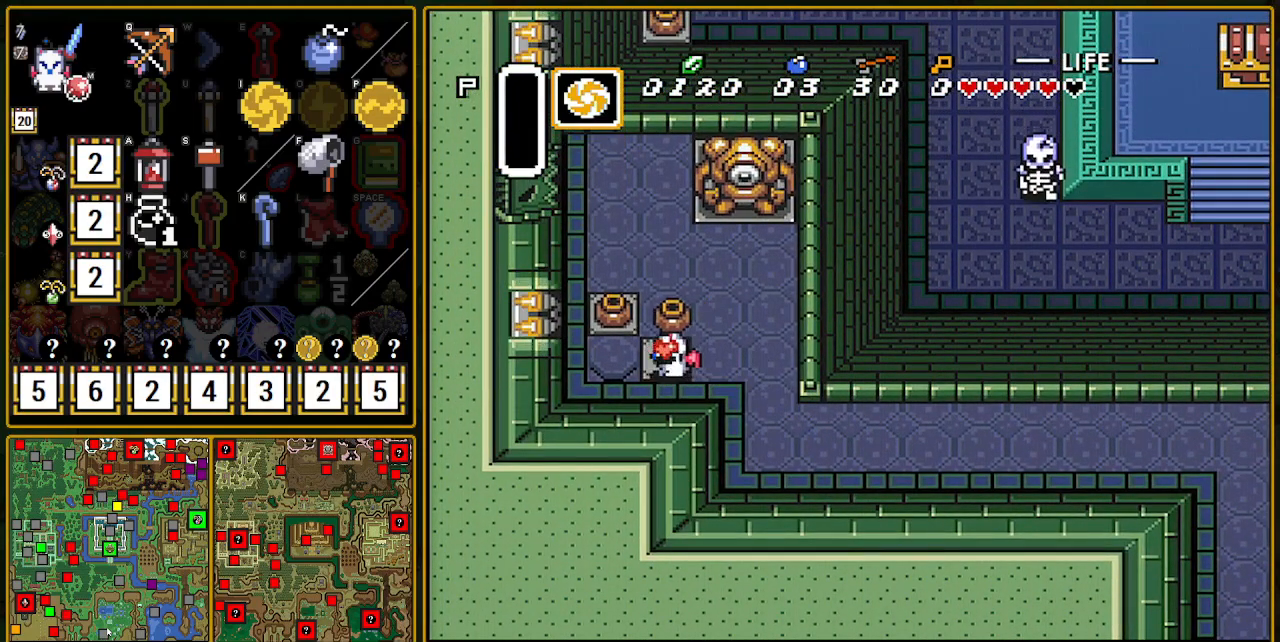
{"buttons": ["DPAD_UP", "DPAD_RIGHT"], "events": [[117, "A", "down"], [150, "A", "up"], [283, "DPAD_LEFT", "up"], [283, "DPAD_UP", "down"], [400, "DPAD_RIGHT", "down"]]}
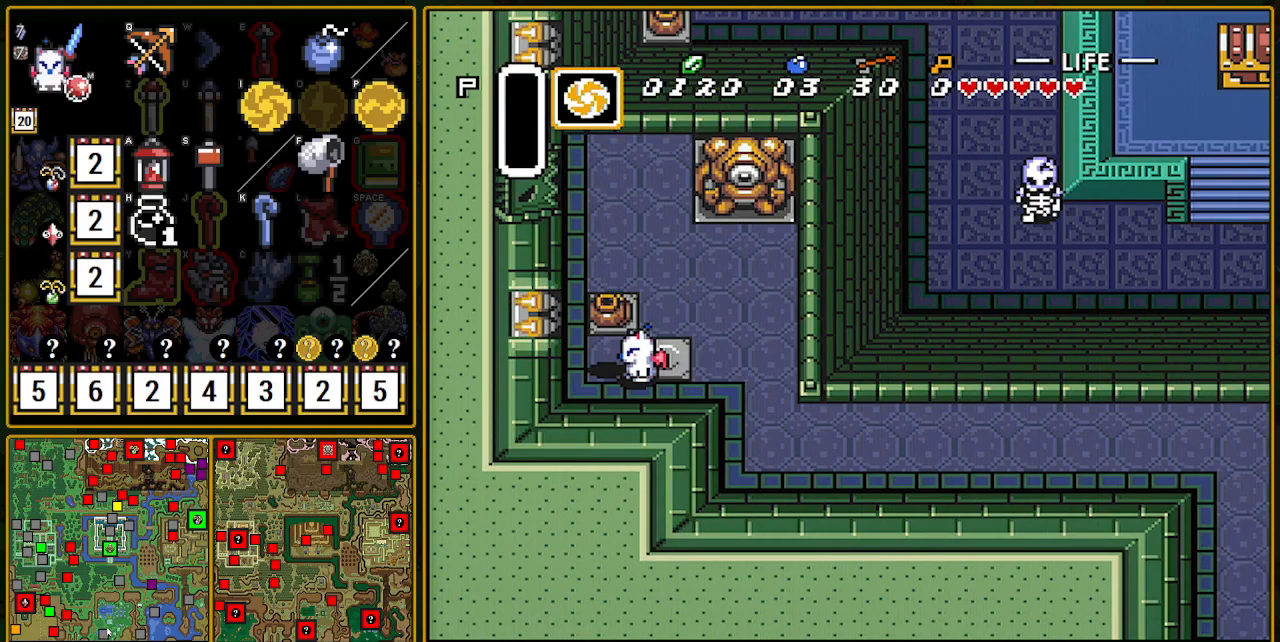
{"buttons": ["DPAD_UP"], "events": [[500, "DPAD_RIGHT", "up"]]}
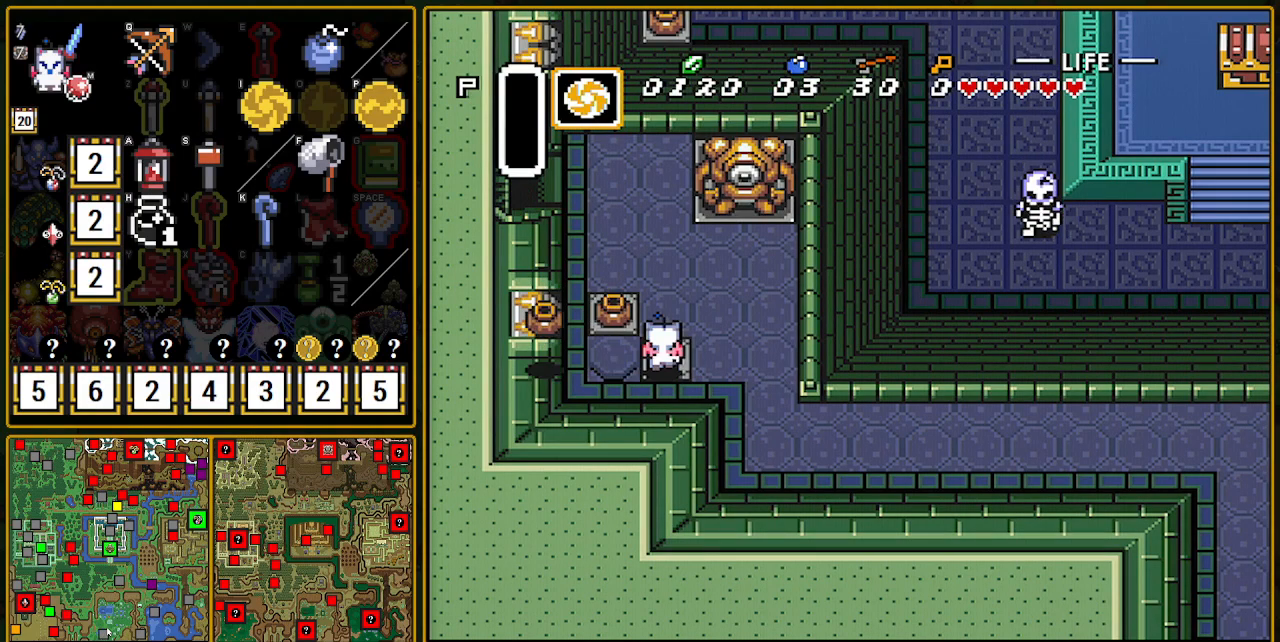
{"buttons": ["DPAD_UP", "DPAD_LEFT"], "events": [[250, "DPAD_LEFT", "down"]]}
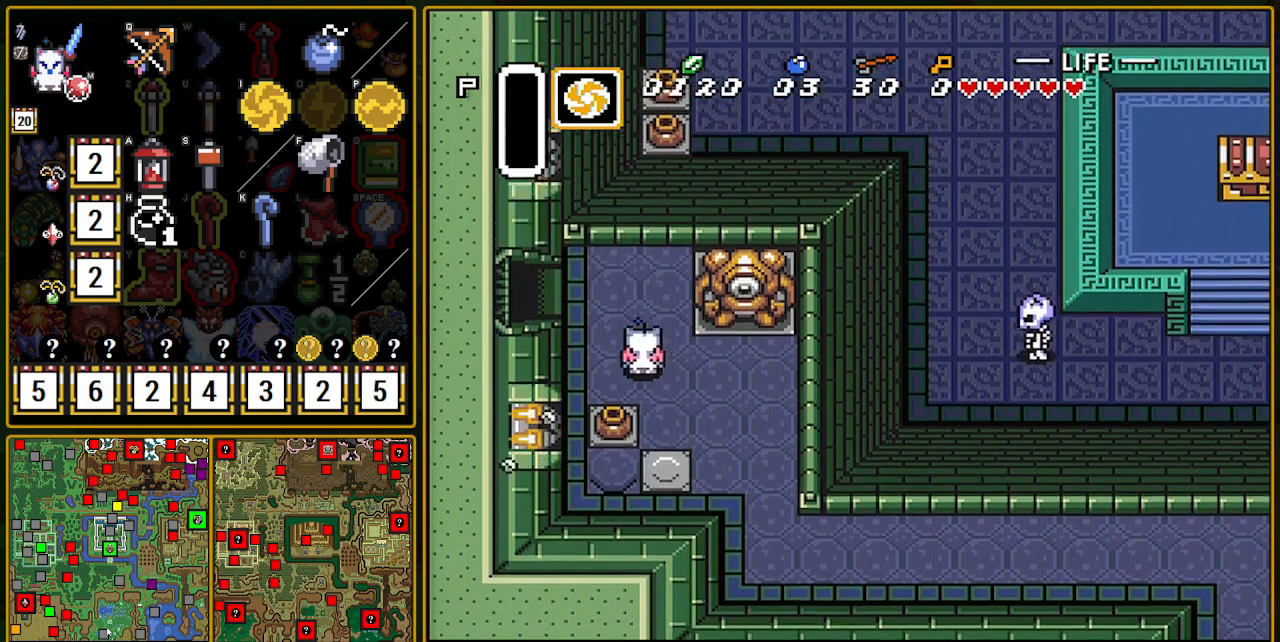
{"buttons": ["DPAD_LEFT"], "events": [[267, "DPAD_UP", "up"]]}
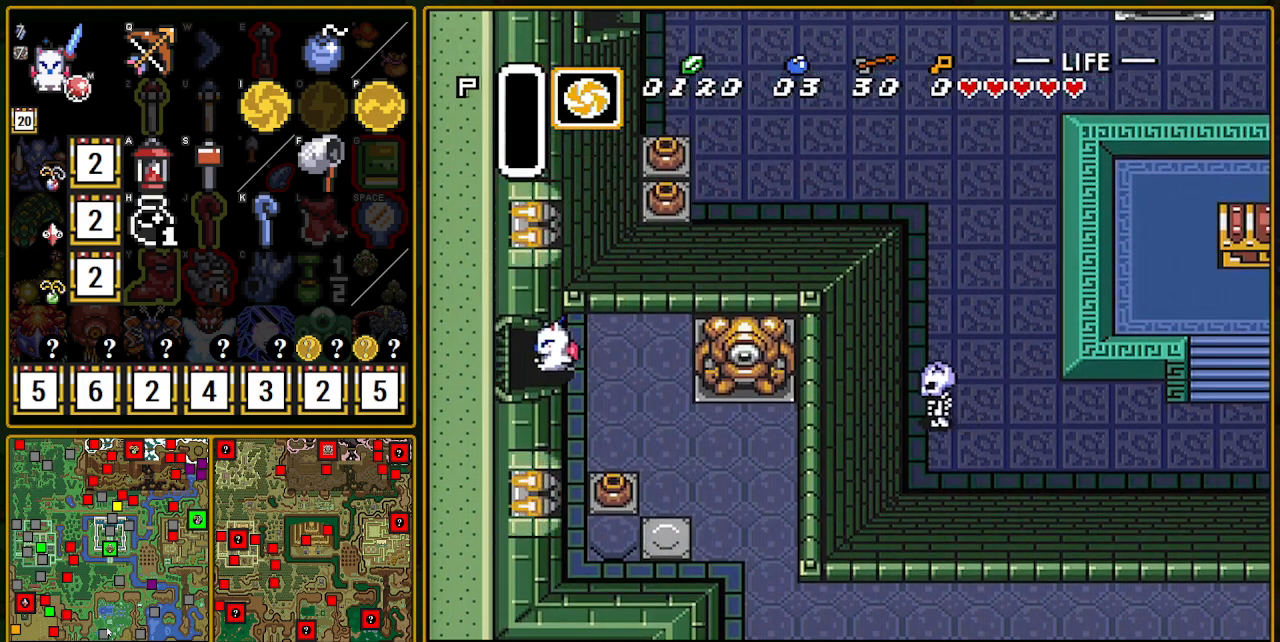
{"buttons": ["DPAD_LEFT"], "events": []}
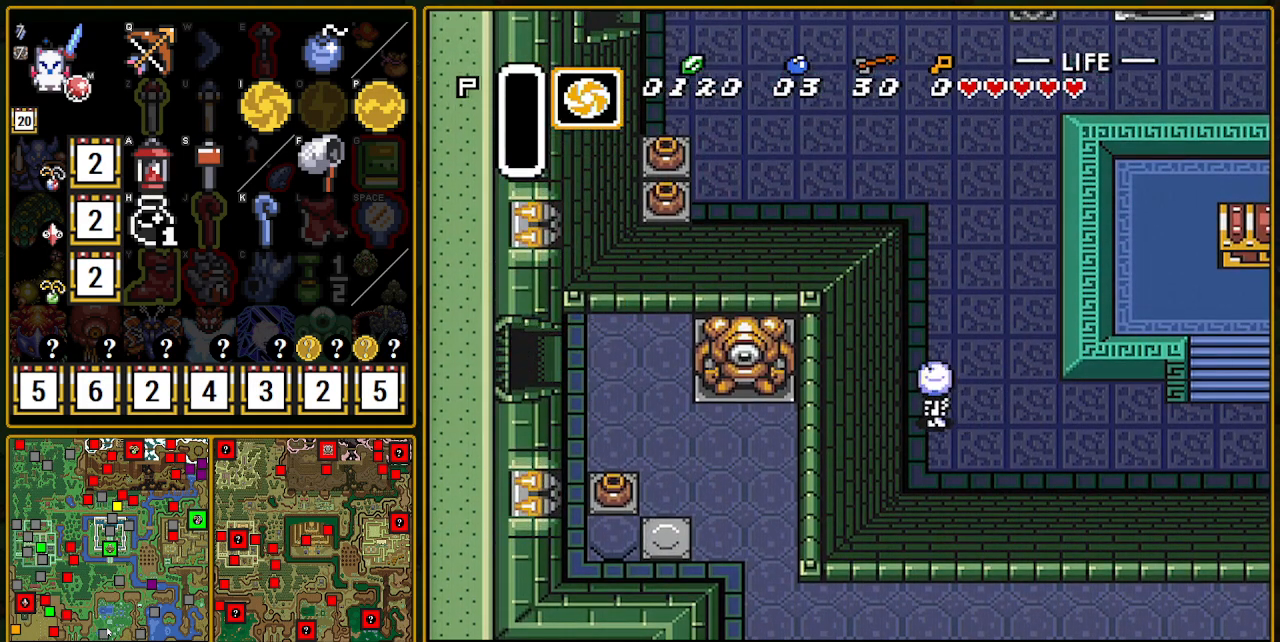
{"buttons": [], "events": [[333, "DPAD_LEFT", "up"]]}
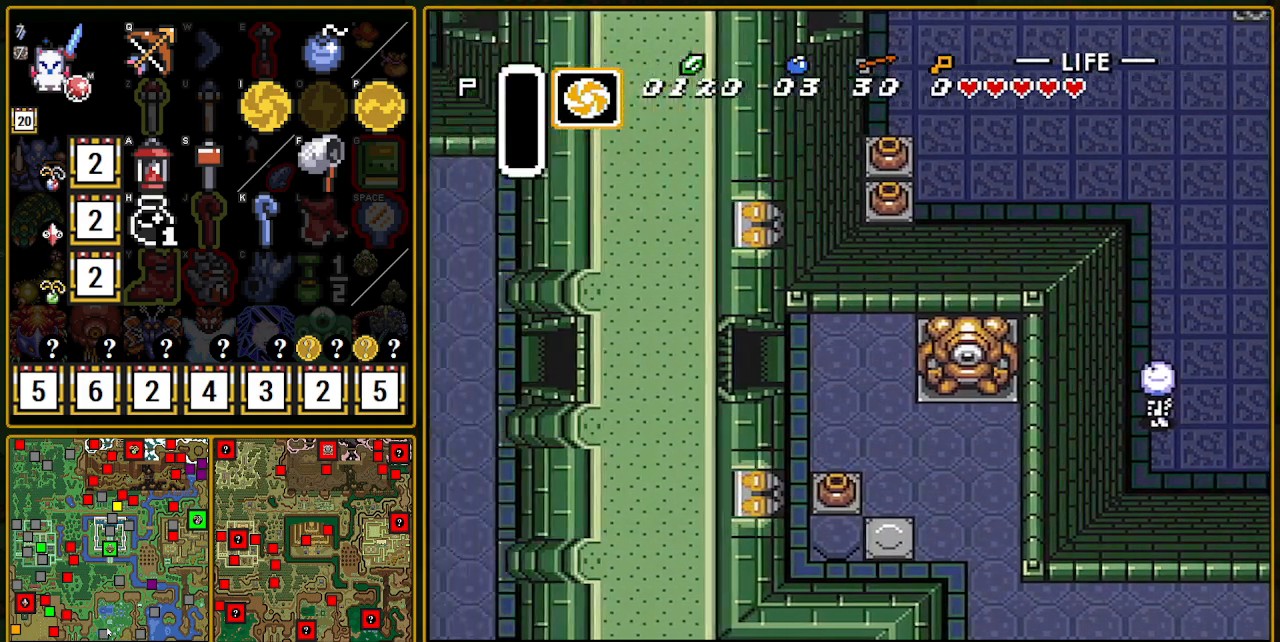
{"buttons": ["DPAD_LEFT"], "events": [[100, "DPAD_LEFT", "down"]]}
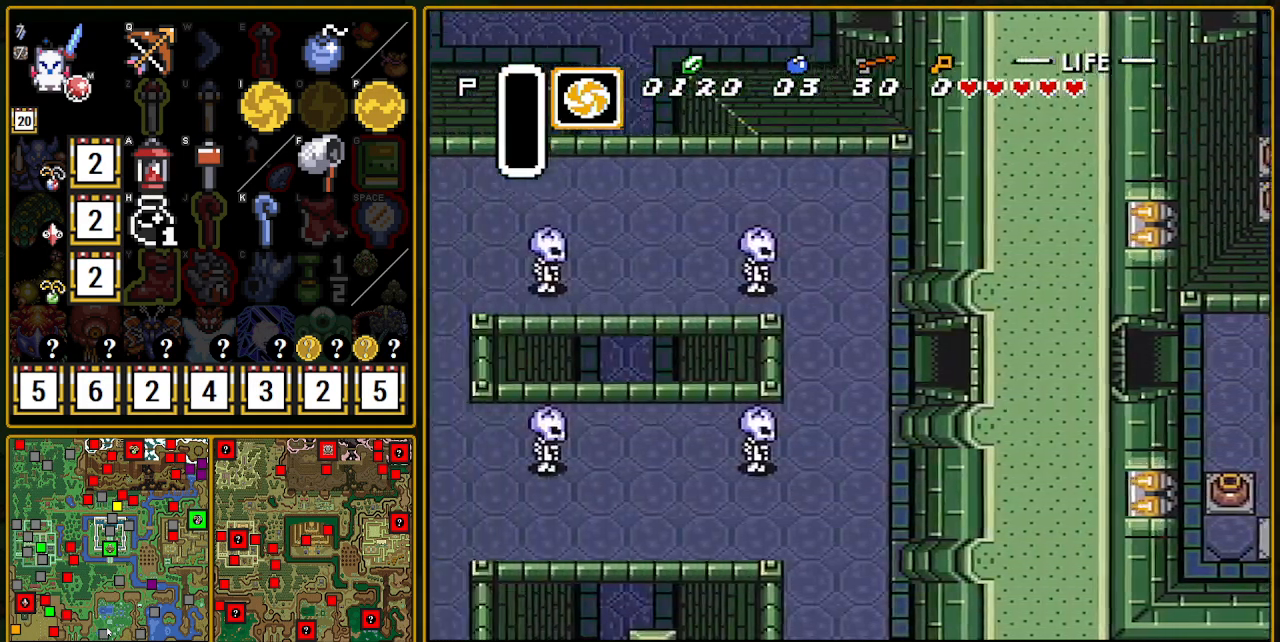
{"buttons": ["DPAD_LEFT"], "events": []}